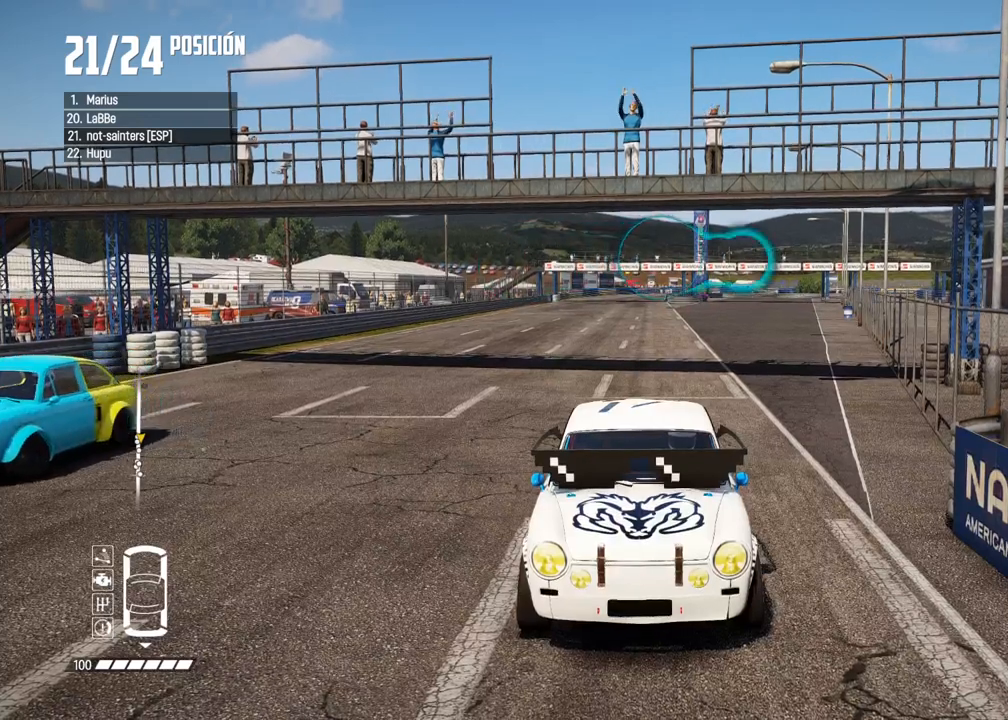
Gameplay with a controller (Xbox layout); each line is a JSON object with the inputs held at the frame after it. "events" lists button and stick changes between this image and that frame as [ms after this image, input, new state], when the widget could be followed in between. Not read: L3 R3.
{"buttons": ["A"], "left_stick": "center", "right_stick": "center", "events": [[17, "R2", "down"], [333, "R2", "up"]]}
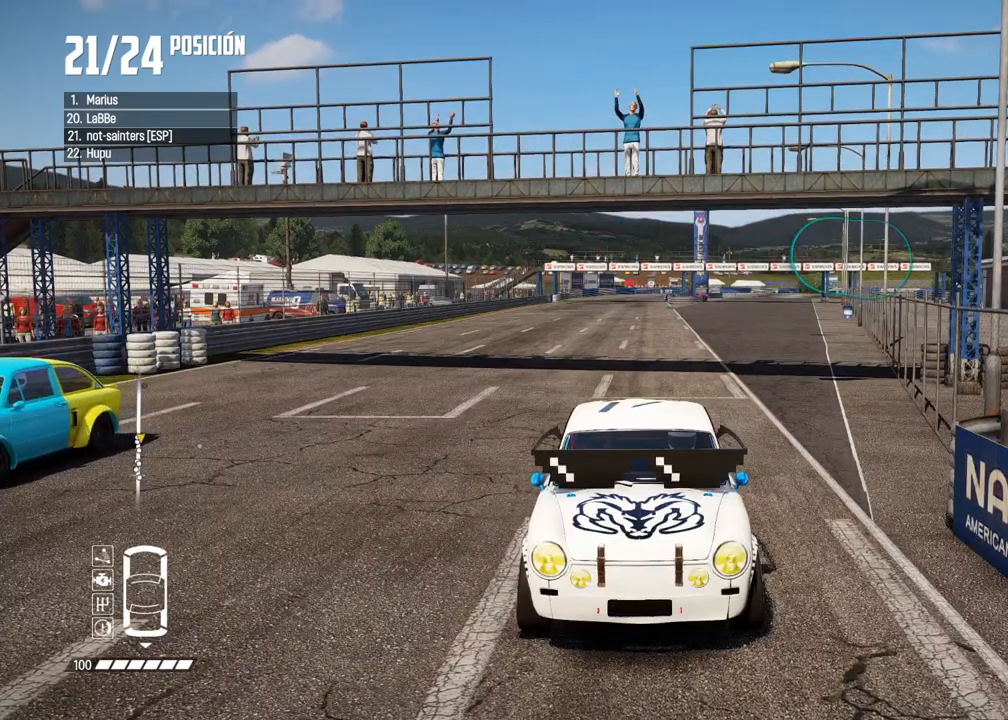
{"buttons": ["A"], "left_stick": "center", "right_stick": "center", "events": []}
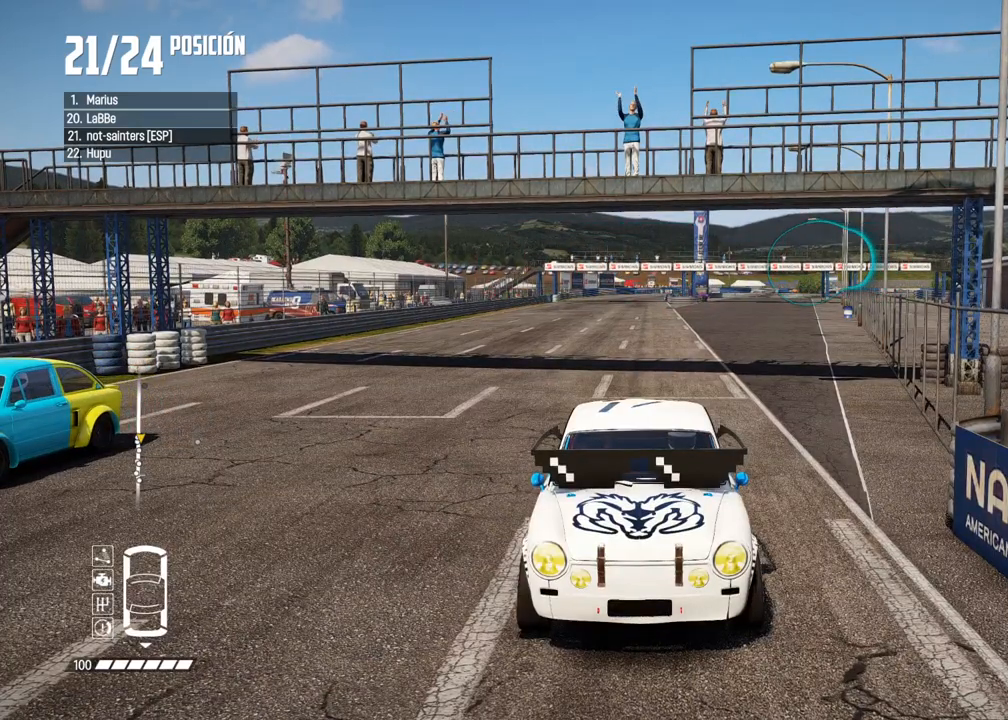
{"buttons": ["A"], "left_stick": "center", "right_stick": "center", "events": [[17, "R2", "down"], [200, "R2", "up"]]}
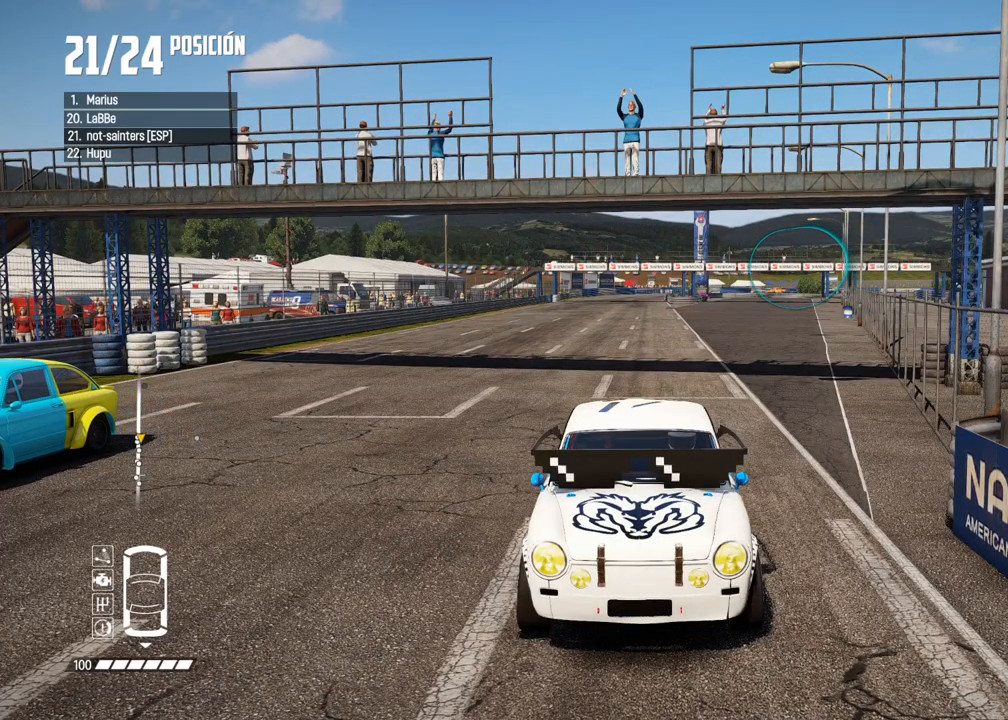
{"buttons": ["A", "R2"], "left_stick": "center", "right_stick": "center", "events": [[17, "R2", "down"], [233, "R2", "up"], [417, "R2", "down"]]}
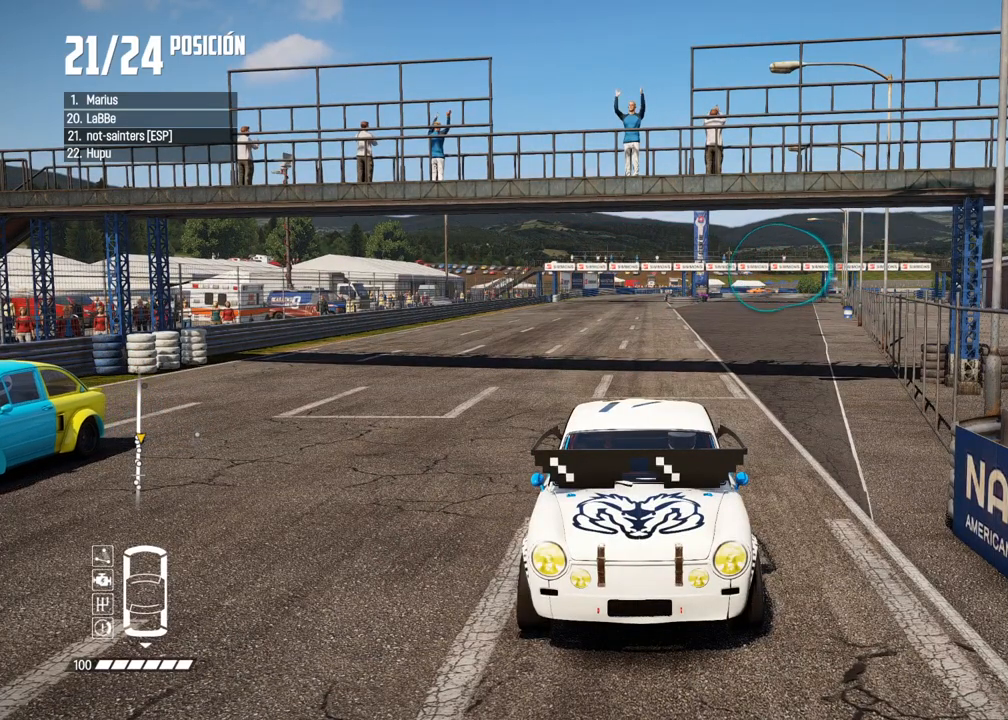
{"buttons": ["R2"], "left_stick": "center", "right_stick": "center", "events": [[117, "R2", "up"], [367, "R2", "down"], [500, "A", "up"]]}
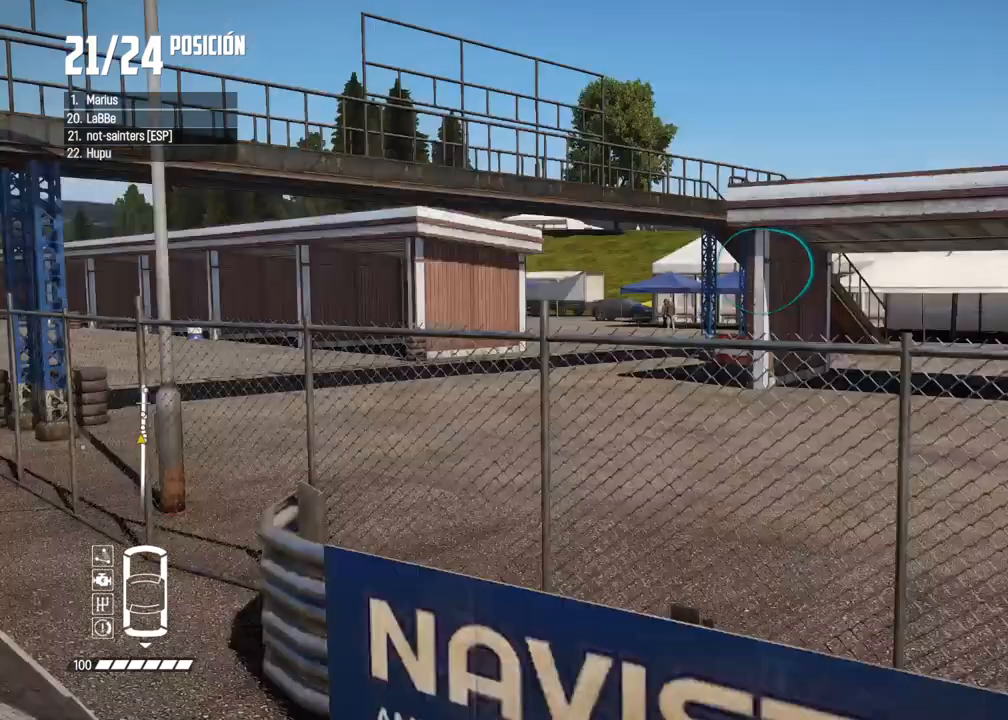
{"buttons": [], "left_stick": "center", "right_stick": "center", "events": [[33, "R2", "up"], [267, "R2", "down"], [450, "R2", "up"]]}
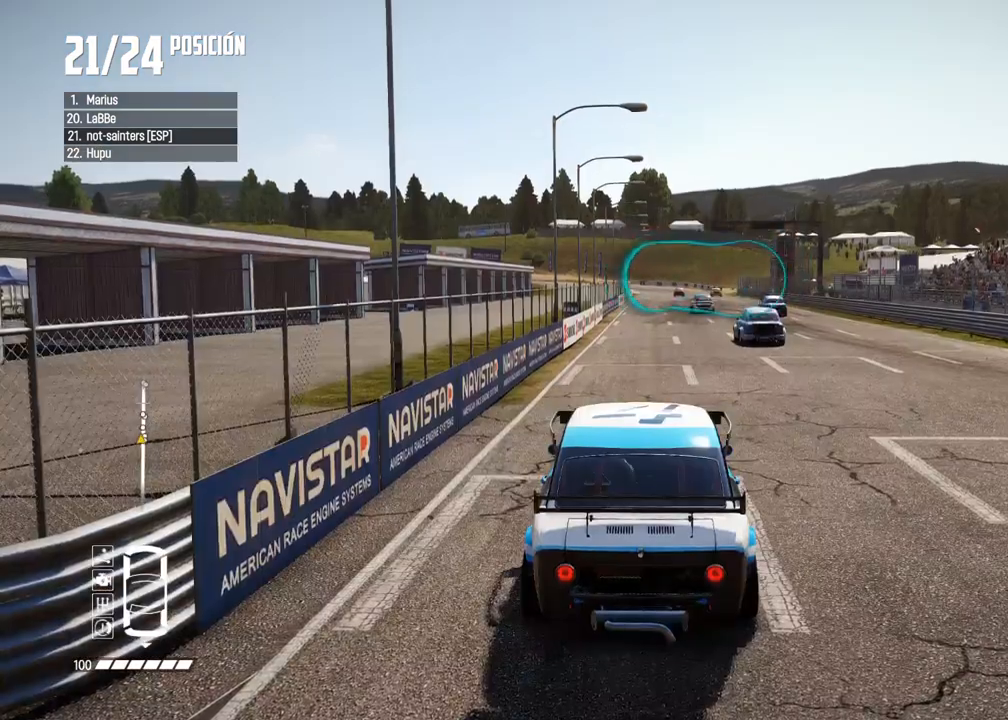
{"buttons": [], "left_stick": "center", "right_stick": "center", "events": [[200, "R2", "down"], [400, "R2", "up"]]}
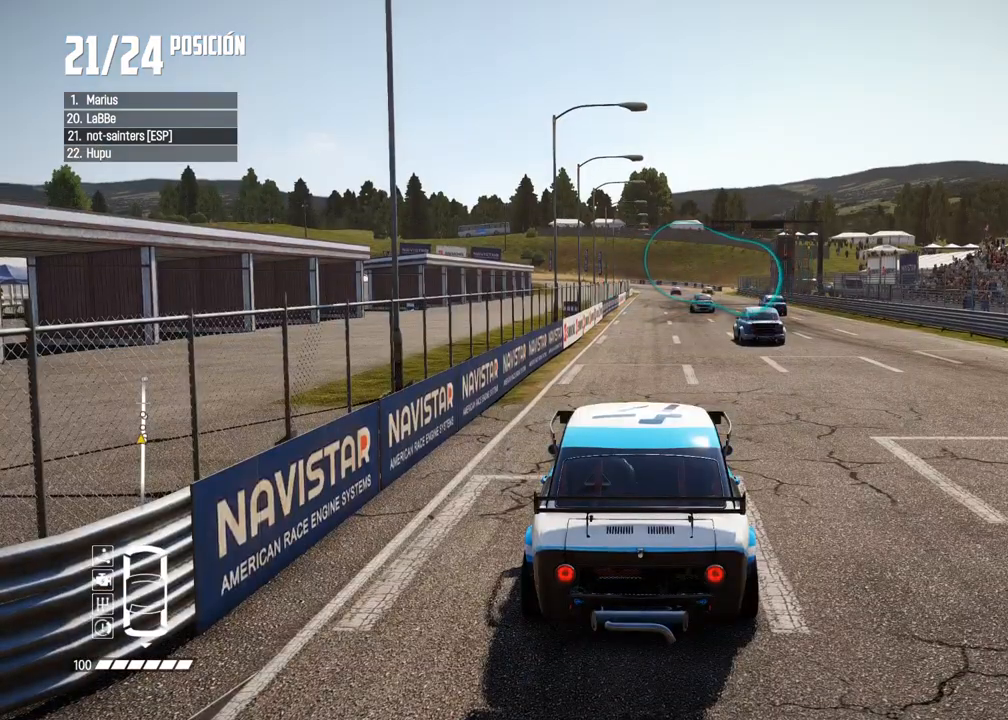
{"buttons": [], "left_stick": "center", "right_stick": "center", "events": [[117, "R2", "down"], [300, "R2", "up"]]}
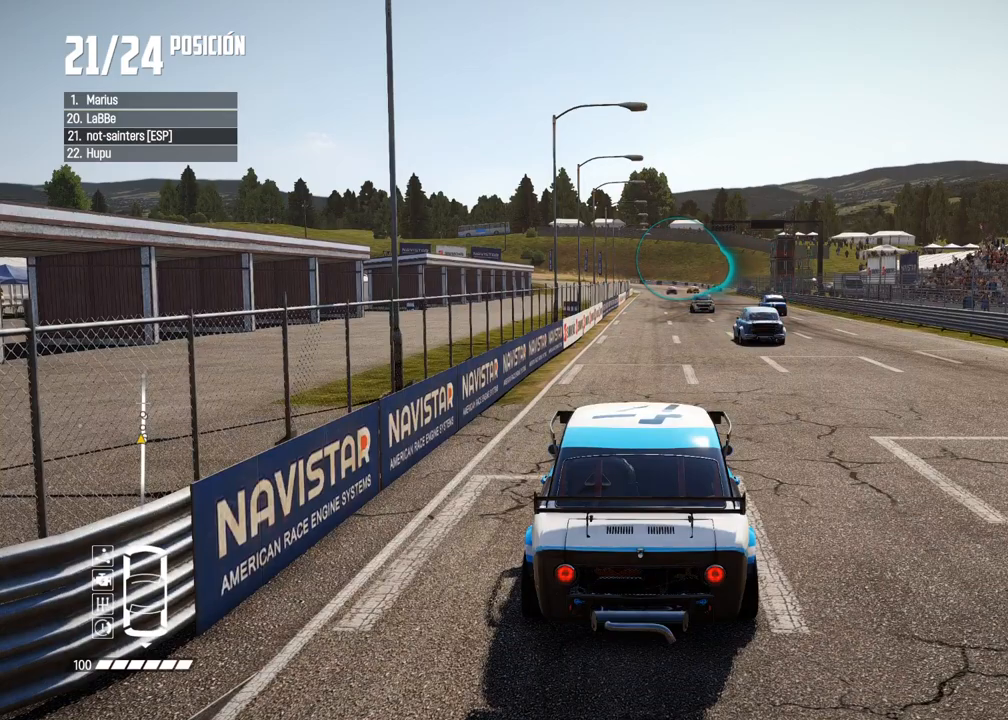
{"buttons": ["R2"], "left_stick": "center", "right_stick": "center", "events": [[33, "R2", "down"], [200, "R2", "up"], [350, "R2", "down"]]}
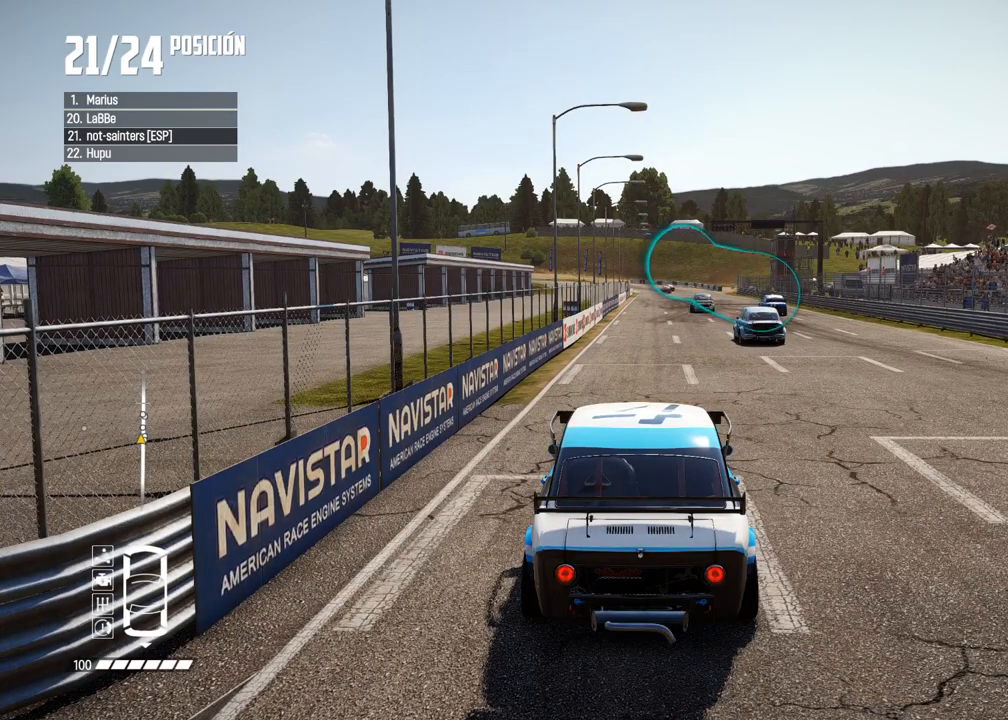
{"buttons": ["A"], "left_stick": "center", "right_stick": "center", "events": [[50, "R2", "up"], [217, "R2", "down"], [283, "A", "down"], [383, "R2", "up"]]}
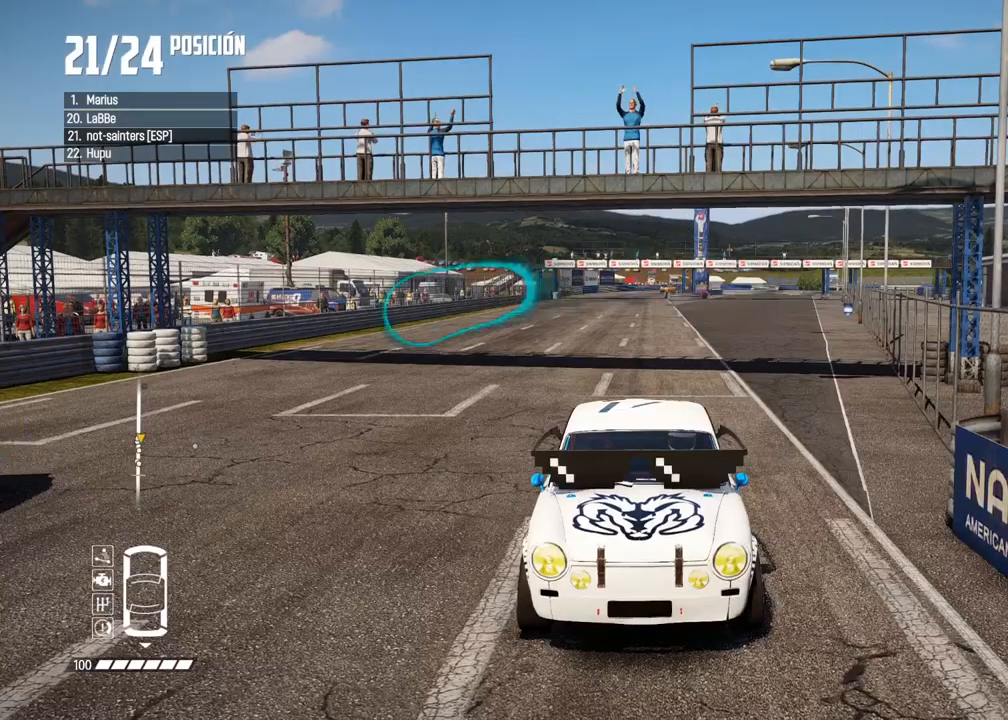
{"buttons": [], "left_stick": "center", "right_stick": "down-right", "events": [[200, "A", "up"], [367, "right_stick", "down-right"]]}
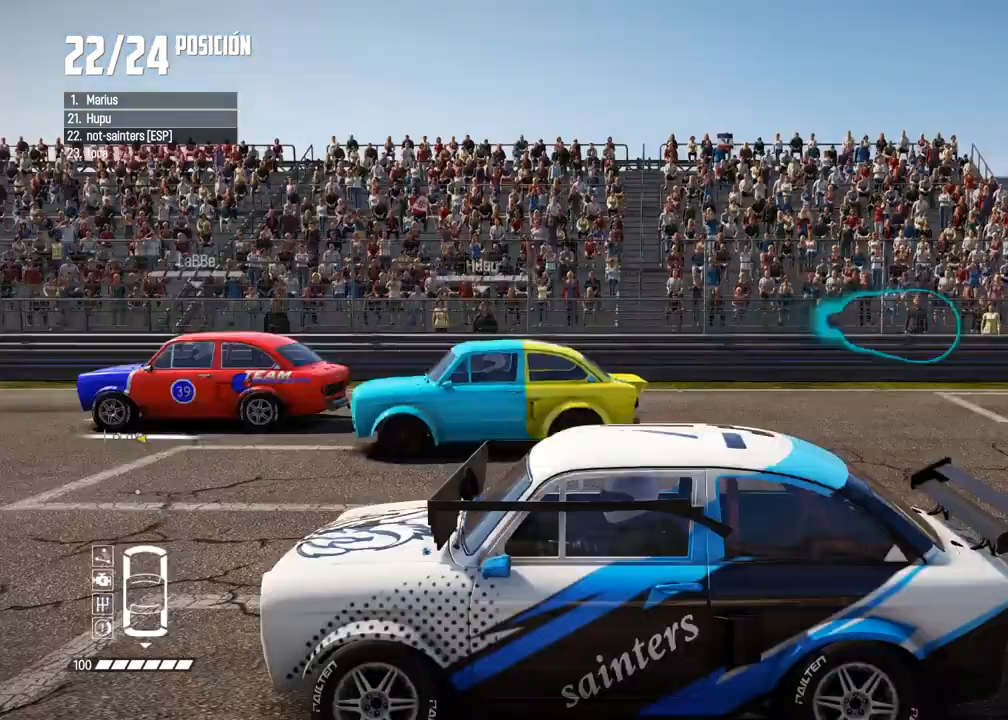
{"buttons": ["A", "R2"], "left_stick": "center", "right_stick": "center", "events": [[350, "right_stick", "center"], [400, "R2", "down"], [417, "A", "down"]]}
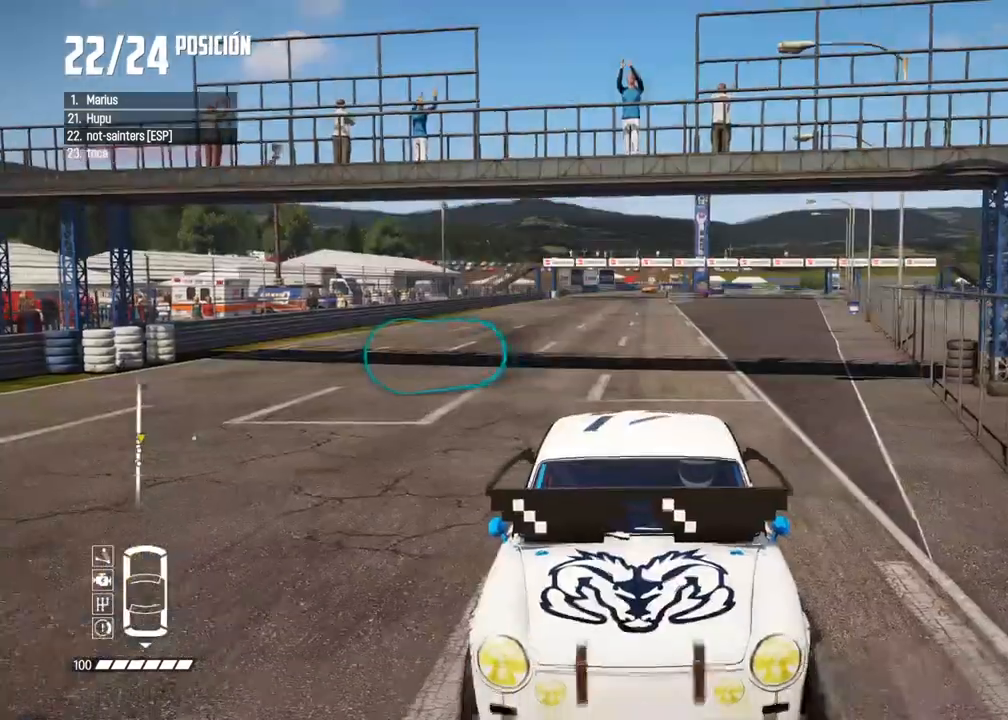
{"buttons": ["R2"], "left_stick": "center", "right_stick": "center", "events": [[100, "R2", "up"], [350, "A", "up"], [417, "R2", "down"]]}
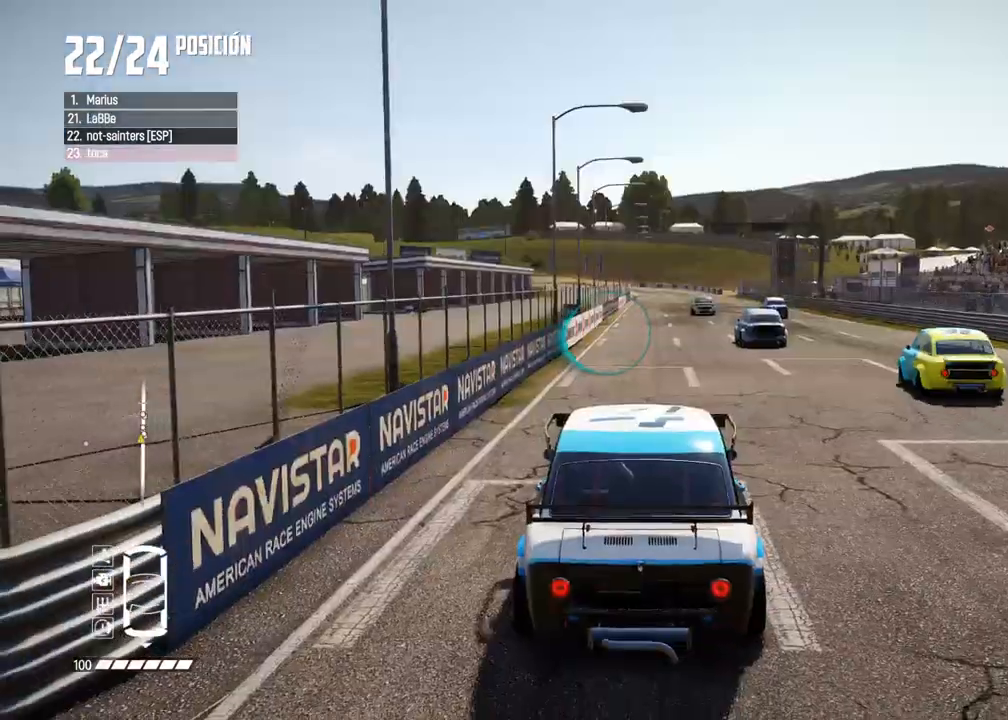
{"buttons": [], "left_stick": "center", "right_stick": "center", "events": [[117, "R2", "up"]]}
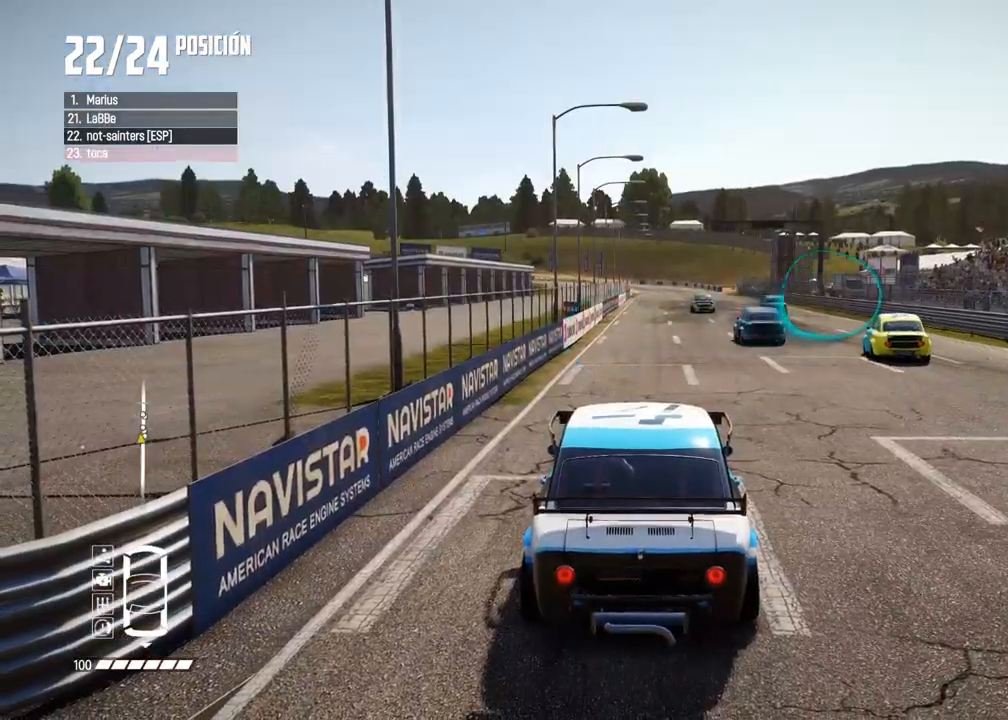
{"buttons": [], "left_stick": "center", "right_stick": "center", "events": []}
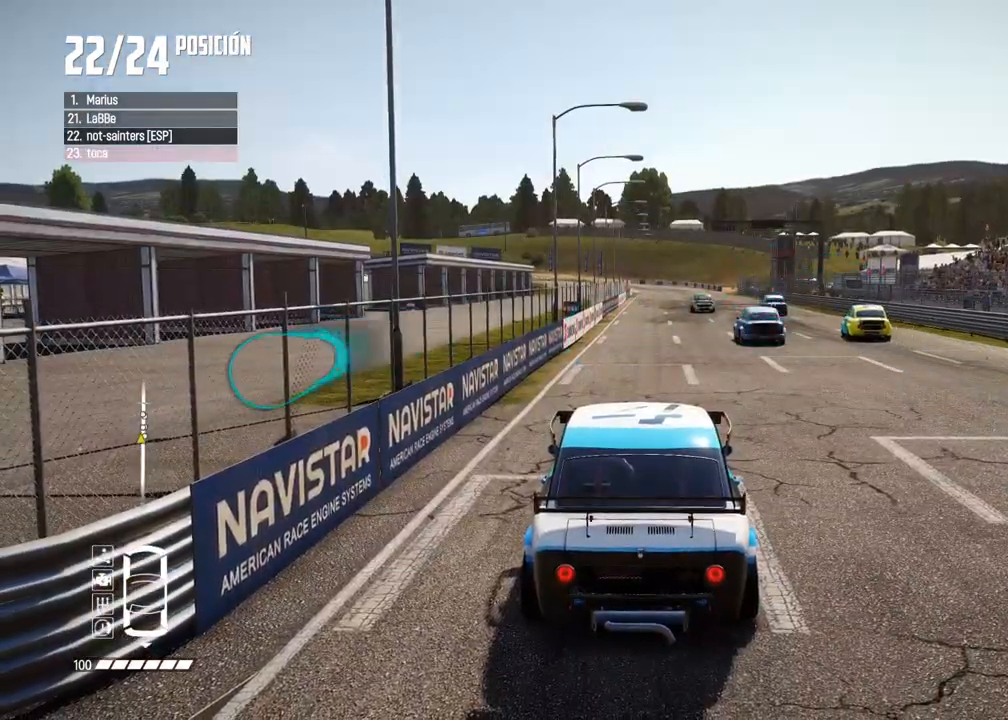
{"buttons": [], "left_stick": "center", "right_stick": "center", "events": [[367, "R2", "down"], [500, "R2", "up"]]}
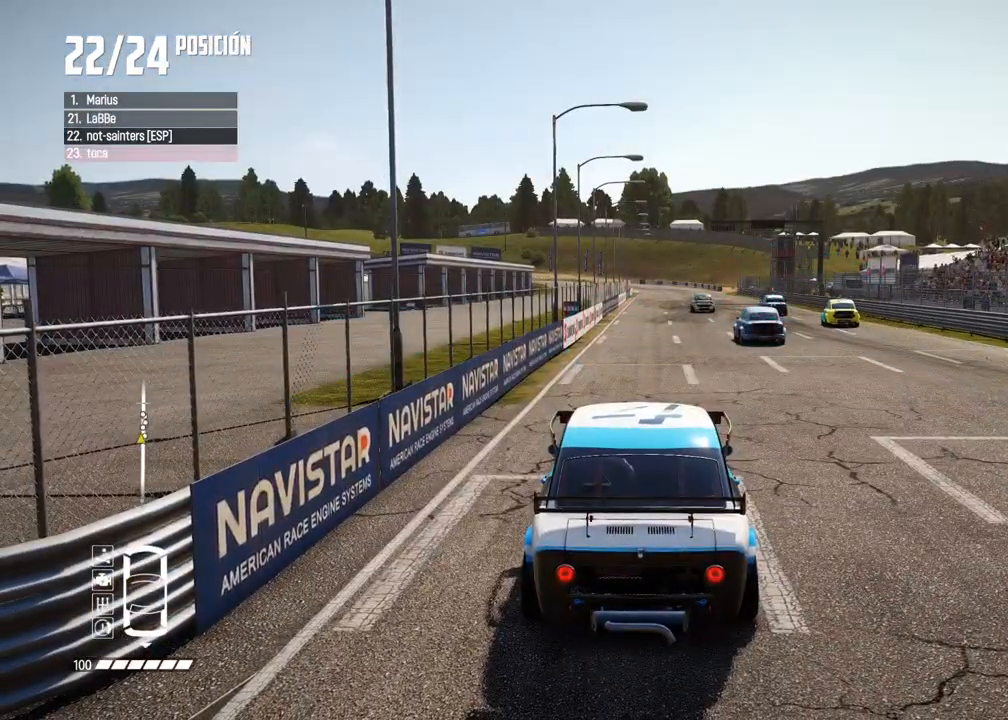
{"buttons": [], "left_stick": "center", "right_stick": "center", "events": [[133, "R2", "down"], [367, "R2", "up"]]}
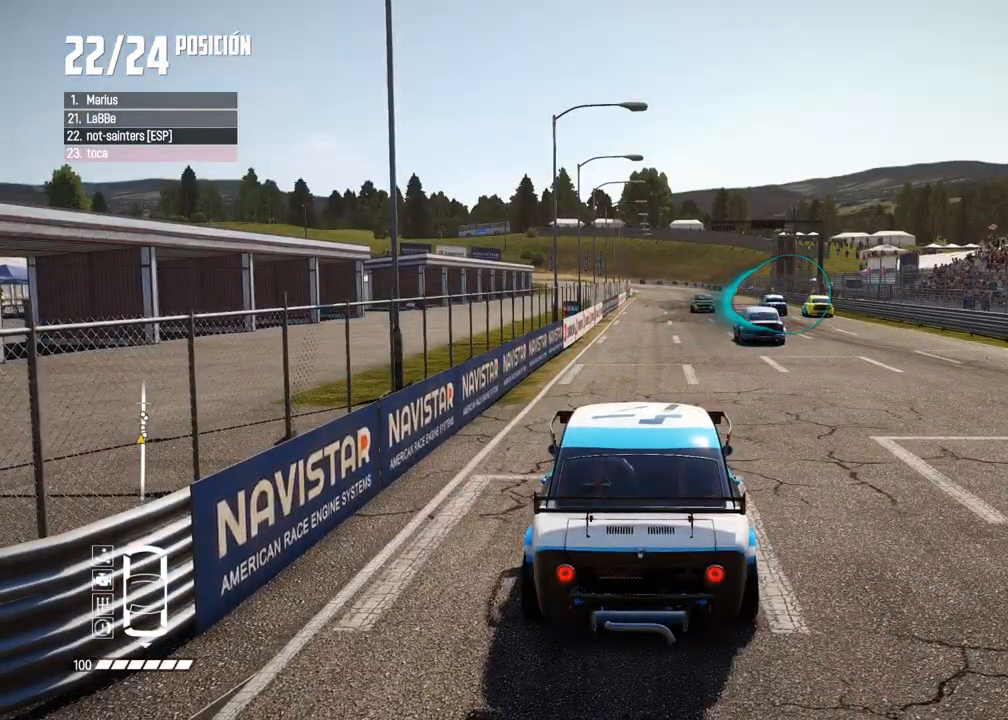
{"buttons": [], "left_stick": "center", "right_stick": "center", "events": [[133, "R2", "down"], [300, "R2", "up"]]}
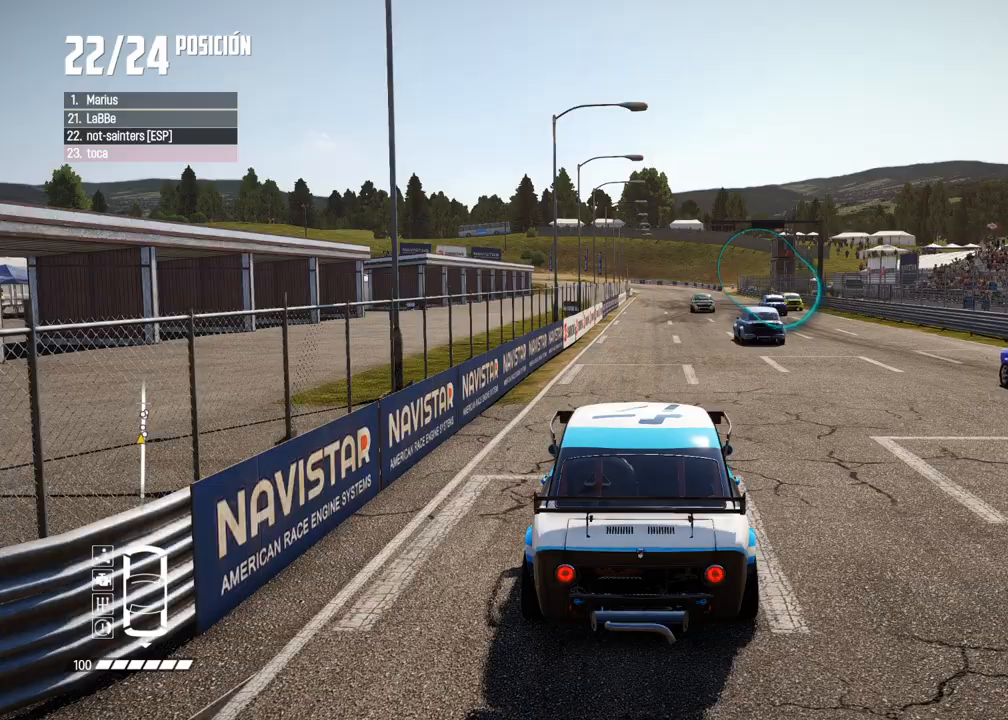
{"buttons": ["R2"], "left_stick": "center", "right_stick": "center", "events": [[33, "R2", "down"], [200, "R2", "up"], [383, "R2", "down"]]}
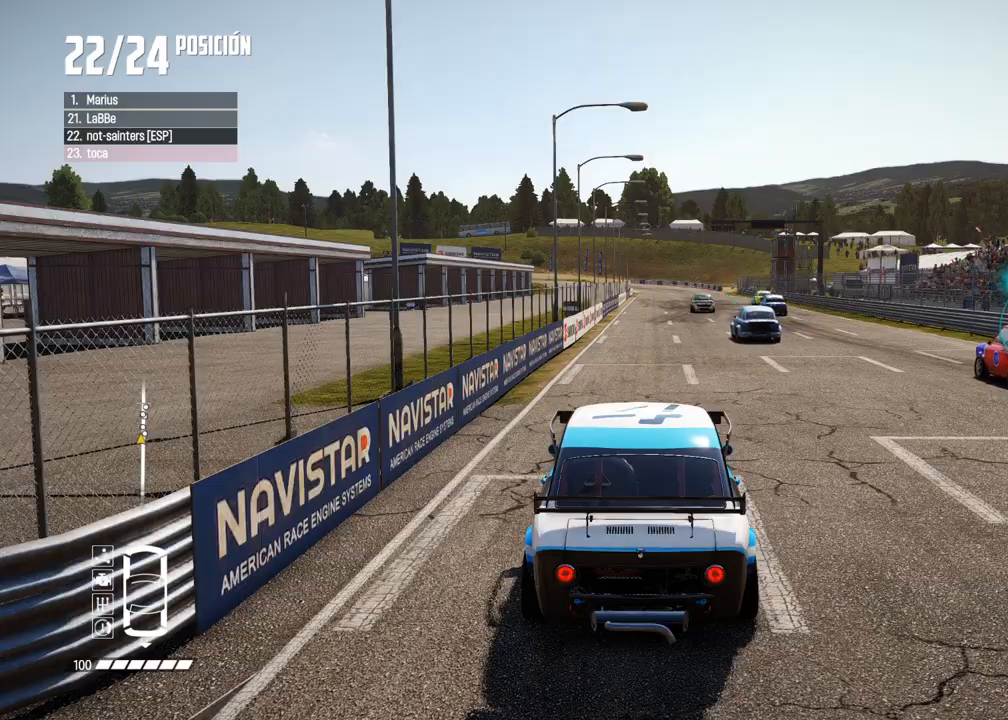
{"buttons": ["R1", "R2"], "left_stick": "right", "right_stick": "up", "events": [[67, "R2", "up"], [133, "A", "down"], [250, "R2", "down"], [317, "left_stick", "right"], [450, "R1", "down"], [450, "right_stick", "up"], [467, "A", "up"]]}
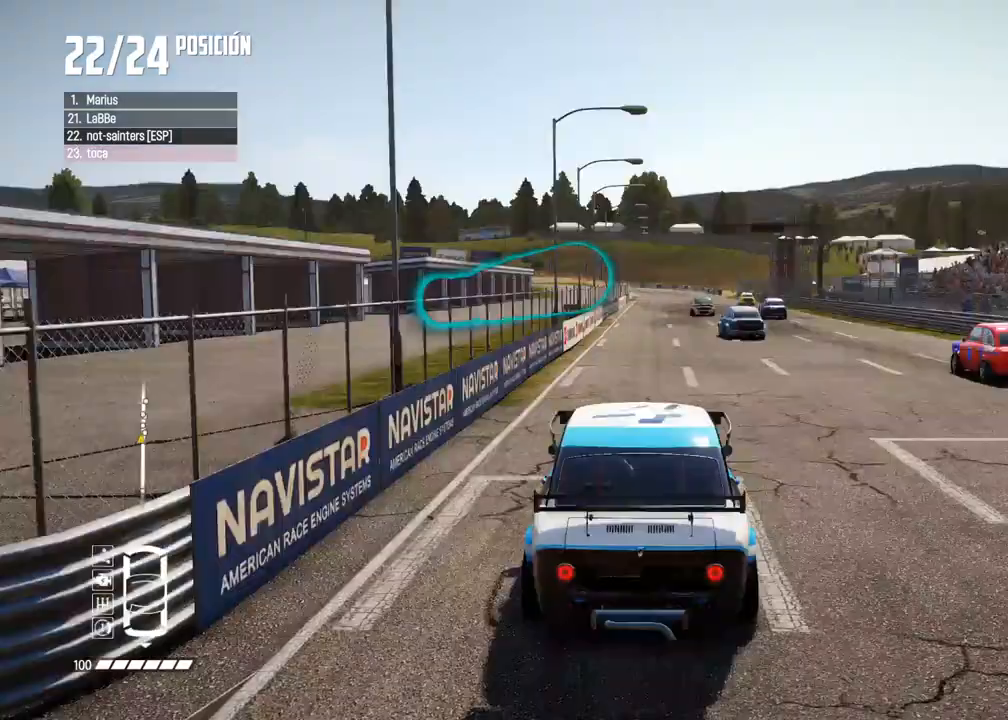
{"buttons": ["R2"], "left_stick": "right", "right_stick": "center", "events": [[17, "R1", "up"], [50, "right_stick", "center"]]}
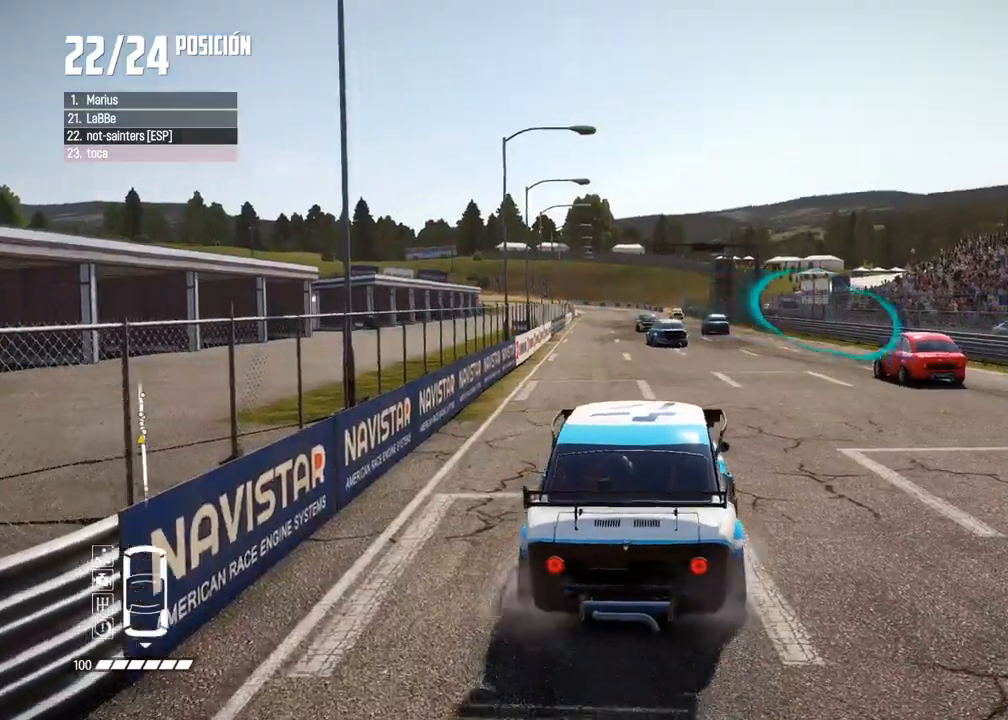
{"buttons": ["R2"], "left_stick": "left", "right_stick": "center", "events": [[167, "left_stick", "center"], [367, "left_stick", "left"]]}
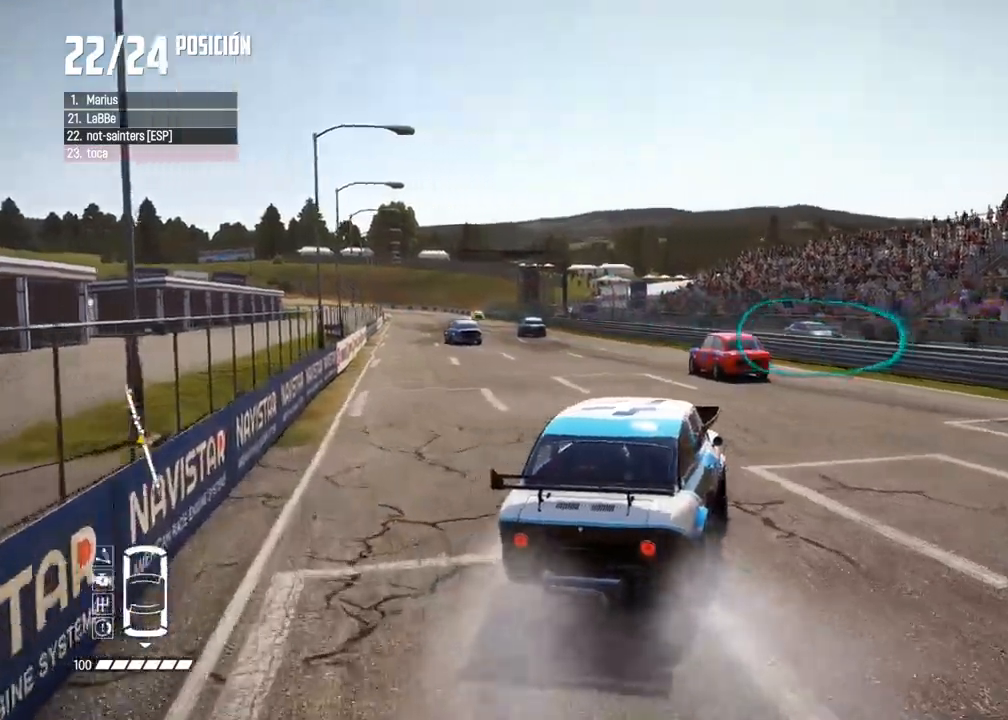
{"buttons": ["R2"], "left_stick": "left", "right_stick": "center"}
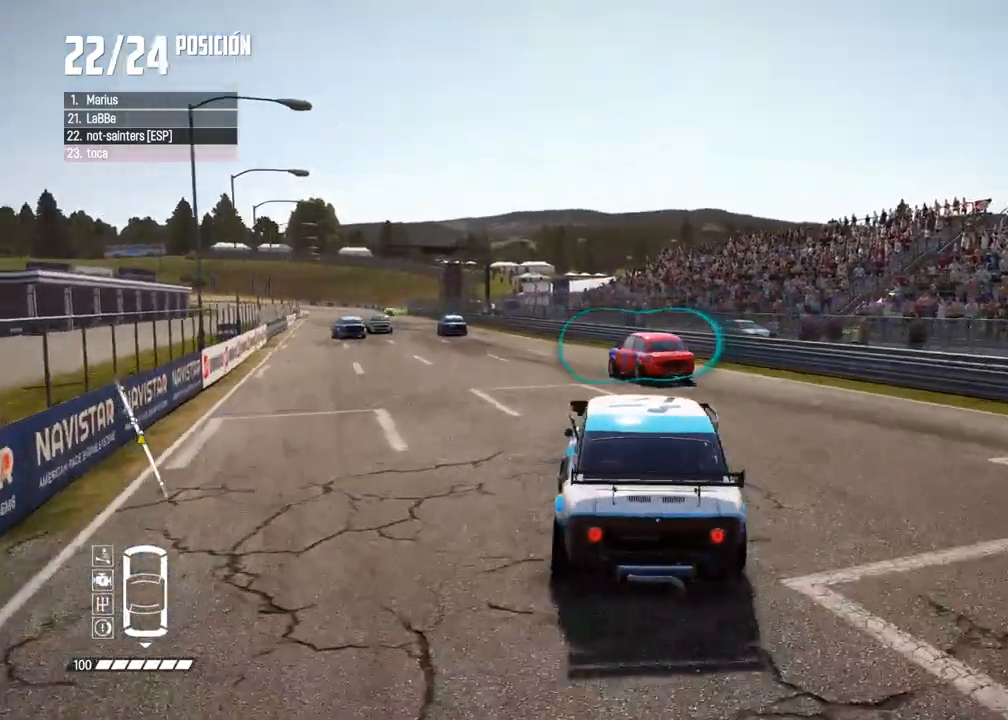
{"buttons": ["R2"], "left_stick": "center", "right_stick": "center", "events": [[17, "left_stick", "center"]]}
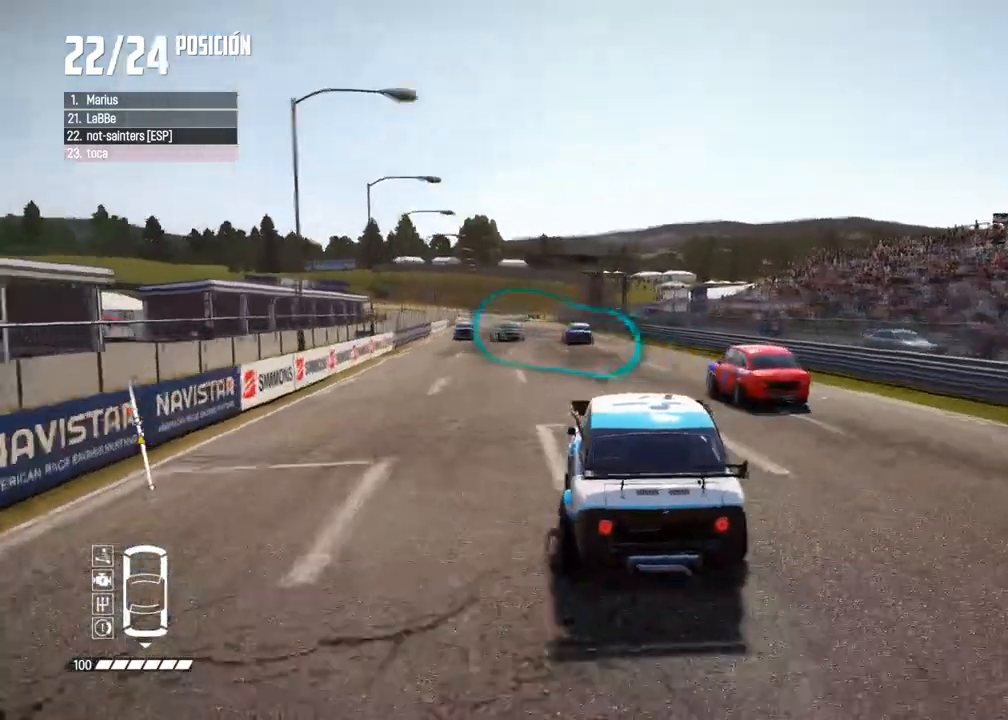
{"buttons": ["L2"], "left_stick": "center", "right_stick": "center", "events": [[217, "left_stick", "right"], [233, "R2", "up"], [317, "left_stick", "center"], [367, "L2", "down"]]}
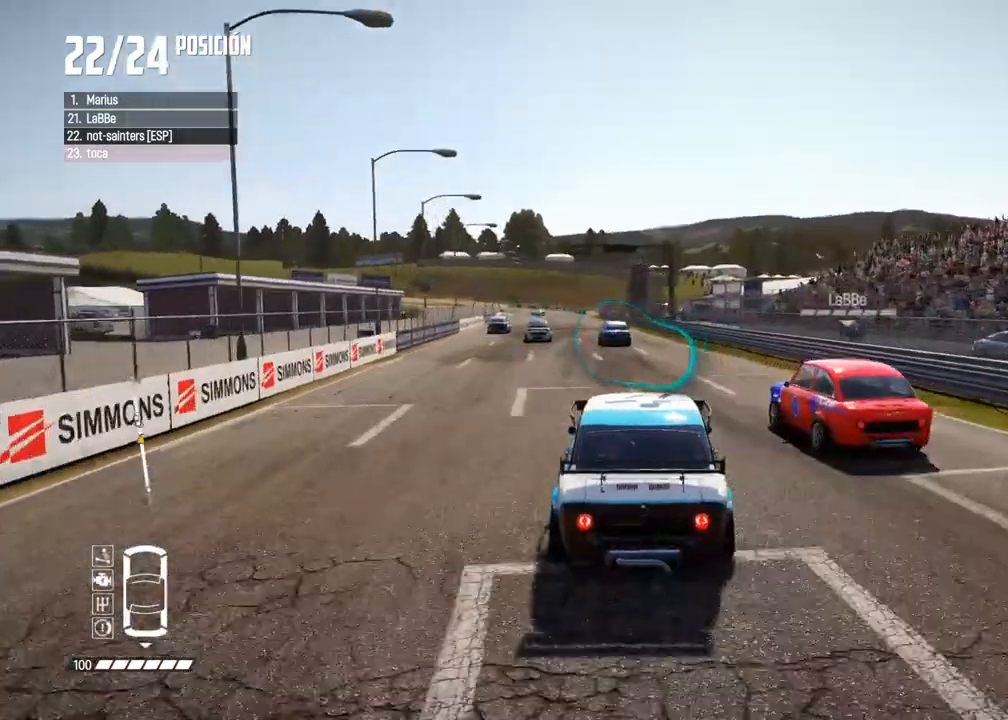
{"buttons": ["L2"], "left_stick": "center", "right_stick": "center", "events": []}
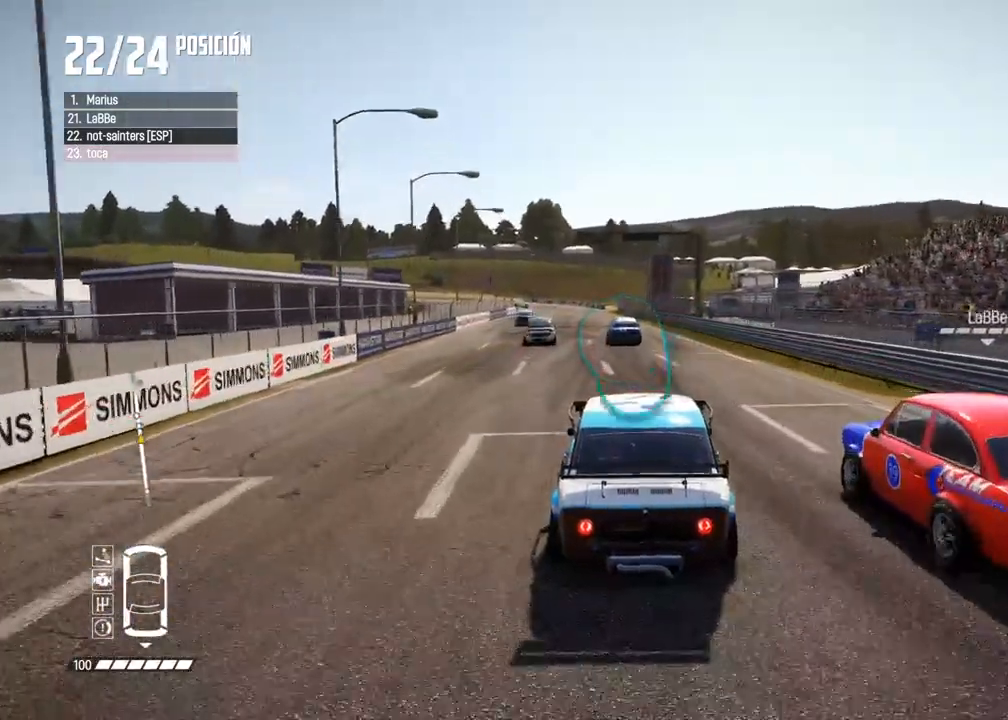
{"buttons": ["L2"], "left_stick": "center", "right_stick": "center", "events": []}
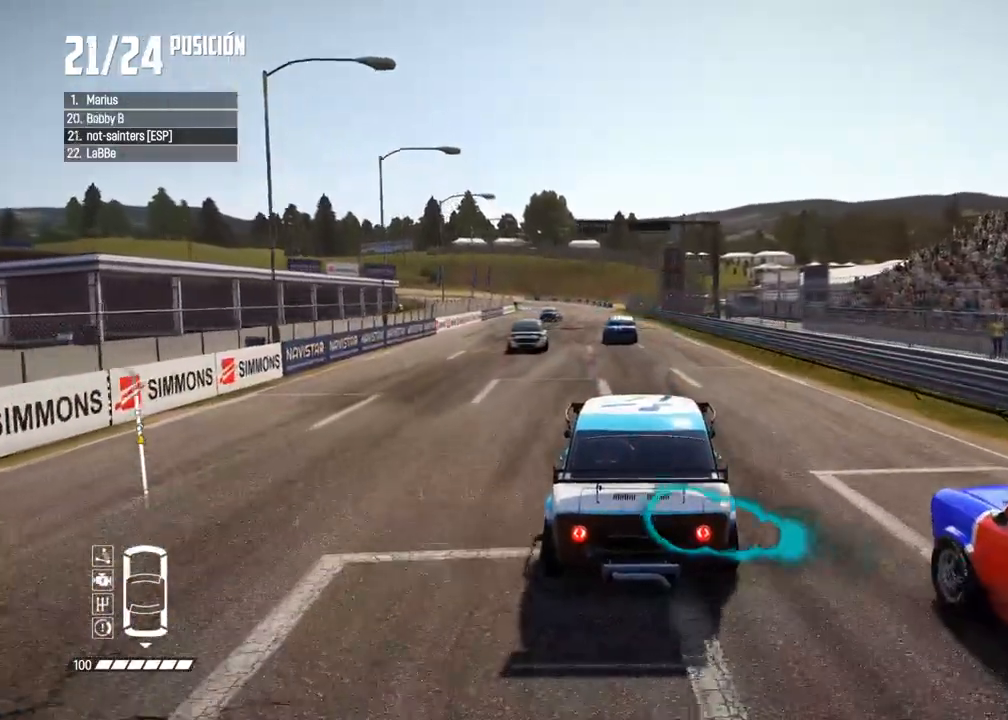
{"buttons": [], "left_stick": "center", "right_stick": "center", "events": [[183, "L2", "up"]]}
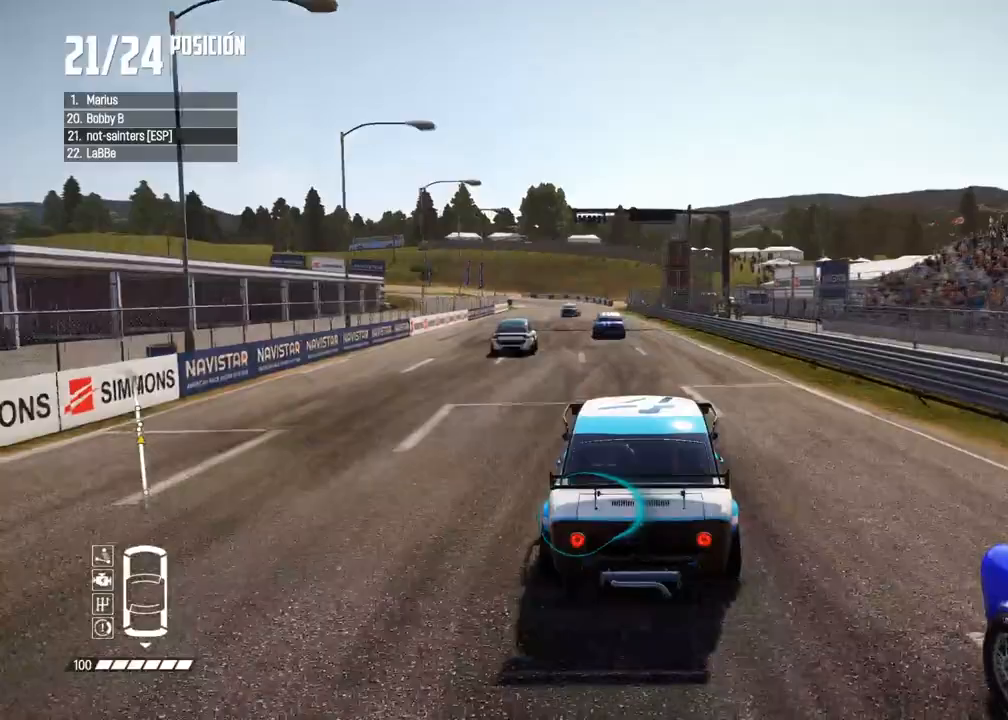
{"buttons": [], "left_stick": "center", "right_stick": "center", "events": [[217, "left_stick", "left"], [333, "left_stick", "center"]]}